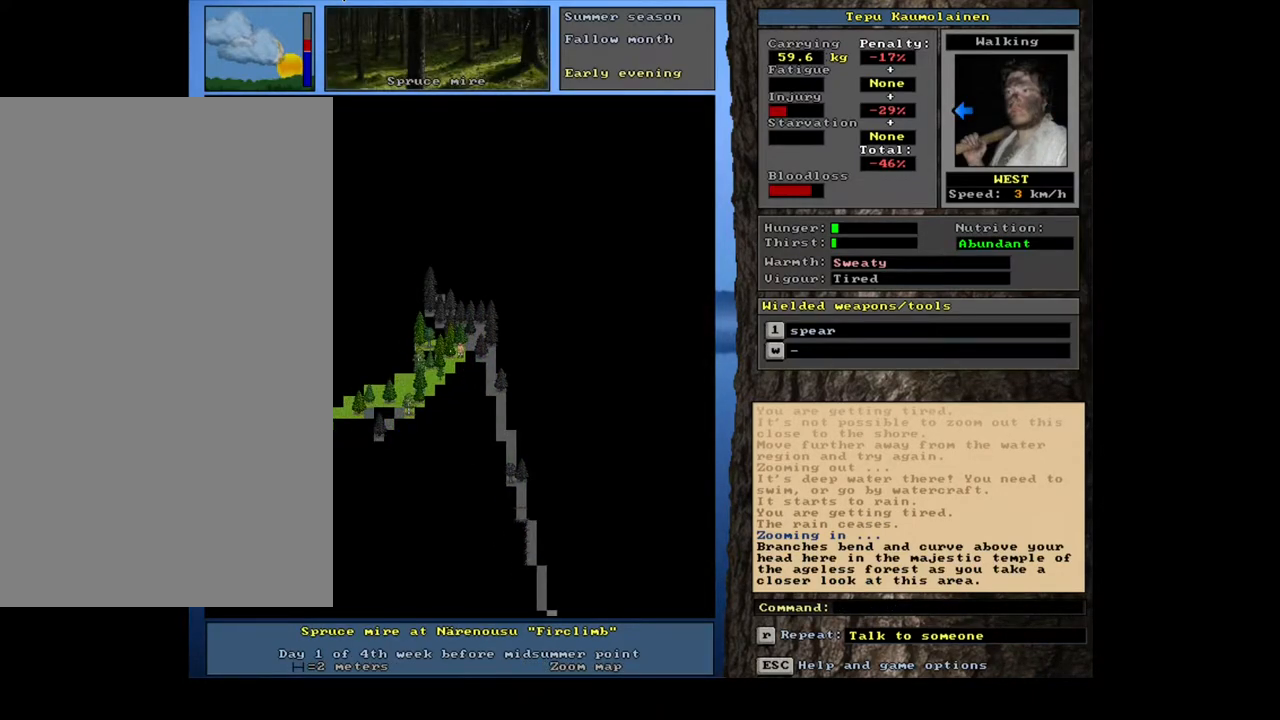
Gameplay with keyboard and mouse; each line is a JSON object with the keys and mouse buttons held at the frame after it. "events" lists presses ("down") and releases ("up") of ".", "/", "0", "1", "2", "3", "4", "5", "6", "7", "8", "9", "a", "alt_l", "alt_r", "b", "backslash", "c", "caps_lock", "comma", "ctrl_l", "ctrl_r", "d", "down", "e", "equals", "escape", "f", "f1", "f10", "f11", "f12", "f2", "f3", "f4", "f5", "f6", "f7", "f8", "f9", "g", "h", "i", "j", "k", "l", "lbracket", "left", "m", "minus", "n", "num0", "num1", "num2", "num3", "num4", "num5", "num6", "num7", "num8", "num9", "o", "p", "q", "quote", "r", "rbracket", "return", "right", "s", "semicolon", "shift_l", "shift_r", "space", "super", "t", "tab", "tilde", "u", "up", "v", "w", "x", "y", "z", "mouse_left", "mouse_wheel", "mouse_right", "mouse_mb4" and "mouse_mb5" between this image and that frame as [ms after this image, input, new state], when the widget could be followed in between; "backspace" appears only as held states. "mouse_left", "mouse_wheel", "mouse_right", "mouse_mb4", "mouse_mb5" = the "left", "wheel", "right", "mb4", "mb5" buttons of the "mouse" list. No other keys are recorded. "wheel" means that the mouse wheel is clicked or scrolled. Mouse movement is not recorded. Not read: other_keys.
{"keys": ["ctrl_l"], "mouse": [], "events": [[300, "num1", "down"], [433, "num1", "up"]]}
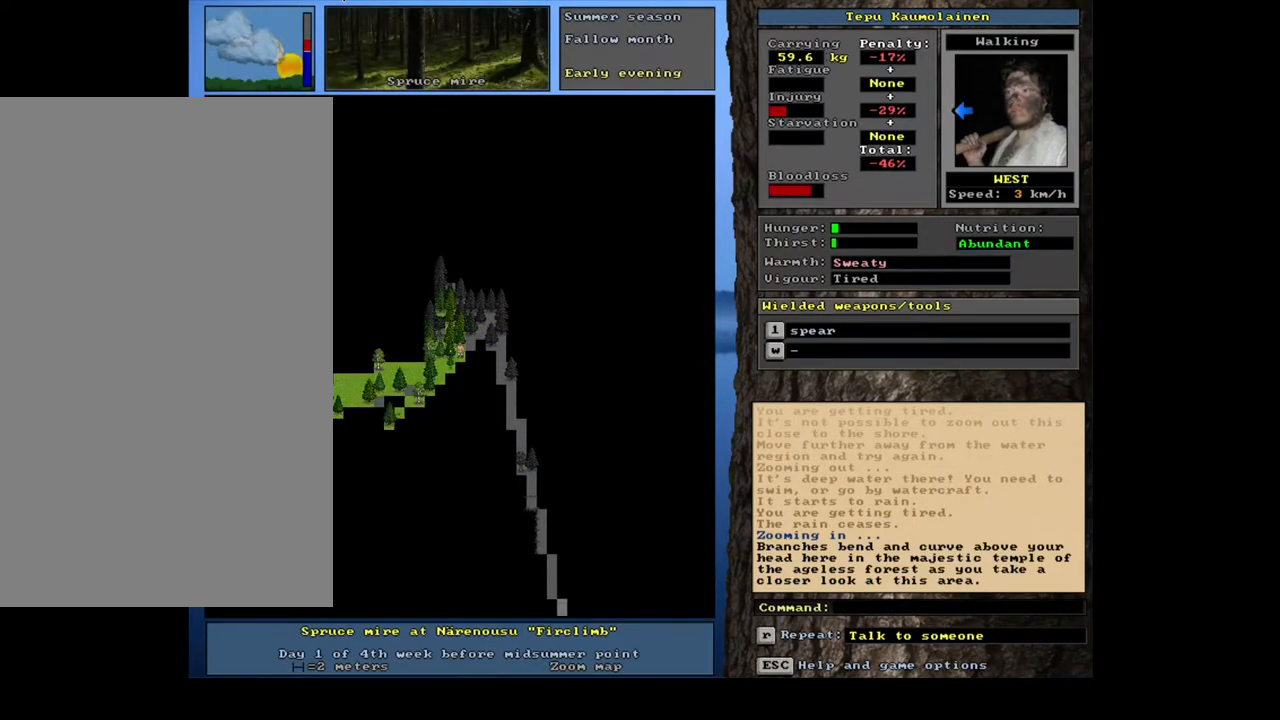
{"keys": ["ctrl_l"], "mouse": [], "events": []}
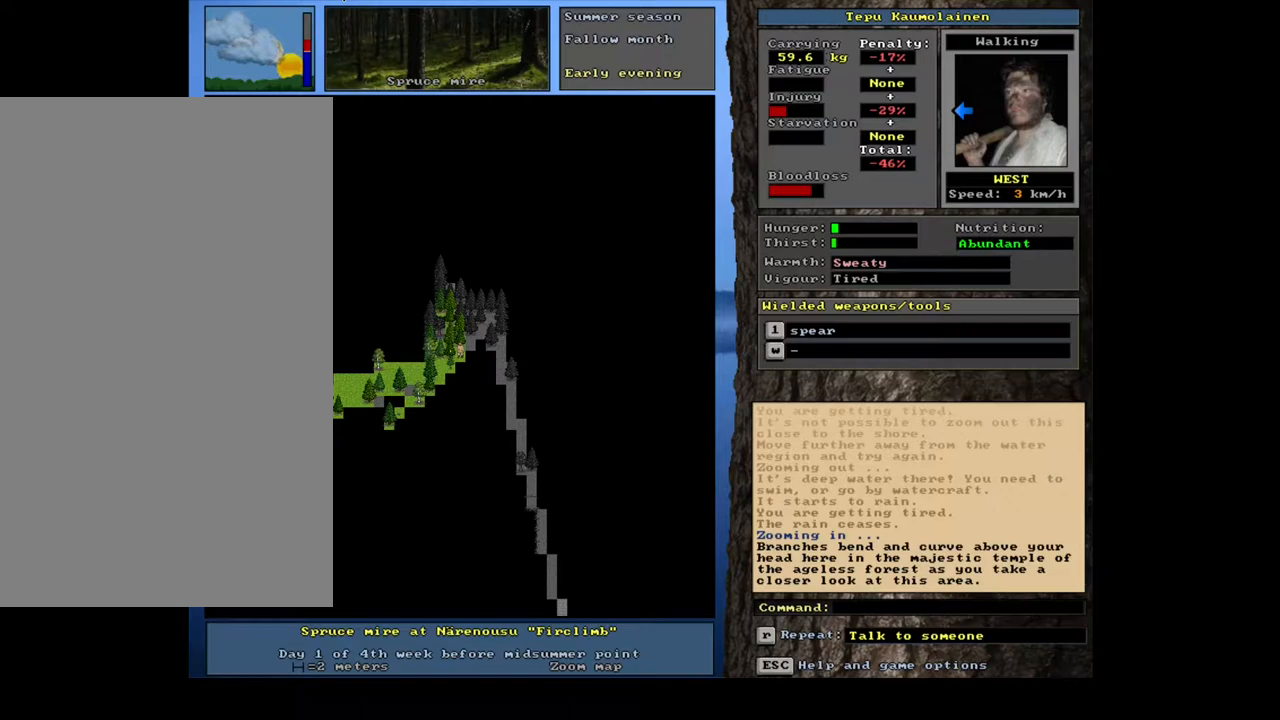
{"keys": ["ctrl_l"], "mouse": [], "events": [[83, "num4", "down"], [217, "num4", "up"]]}
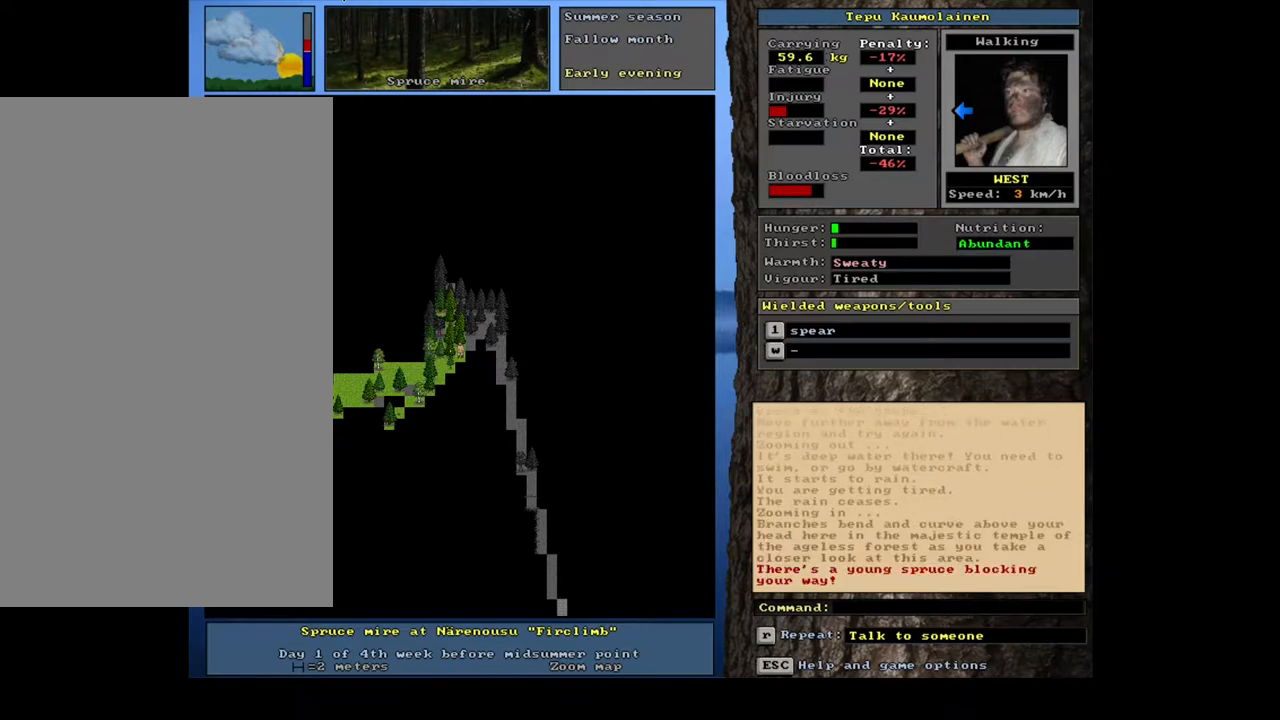
{"keys": [], "mouse": [], "events": [[83, "ctrl_l", "up"]]}
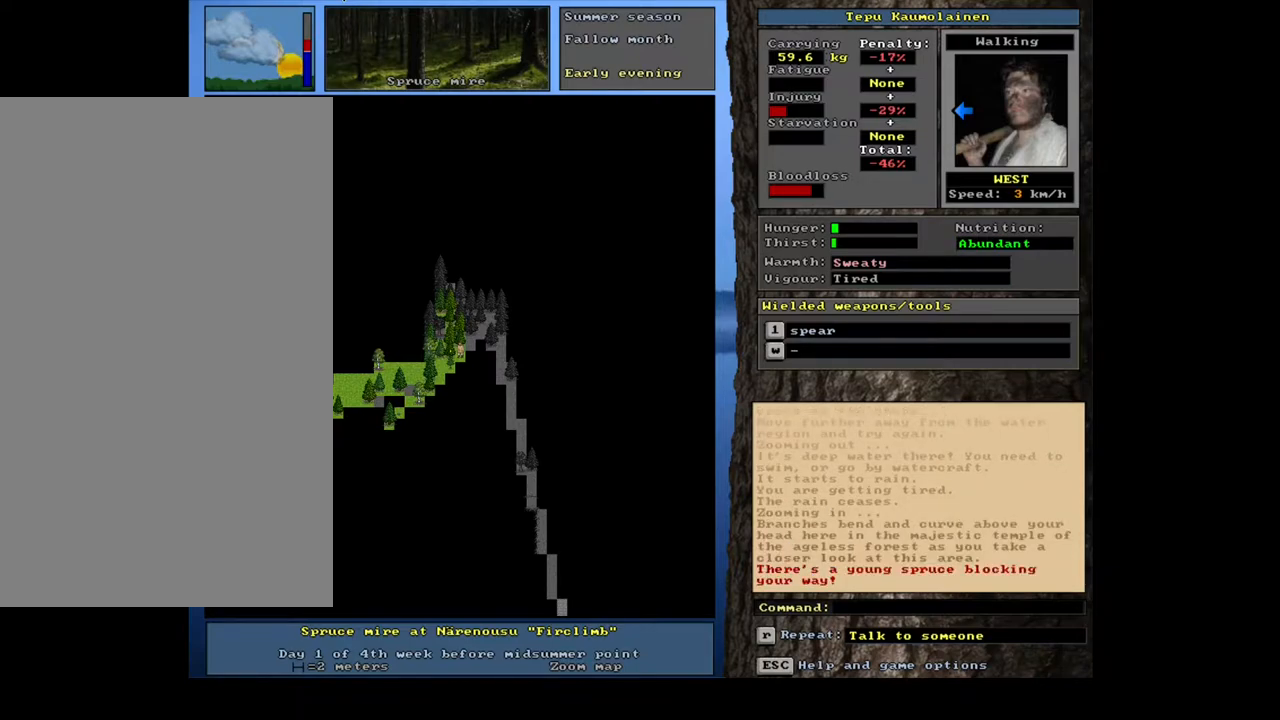
{"keys": [], "mouse": [], "events": []}
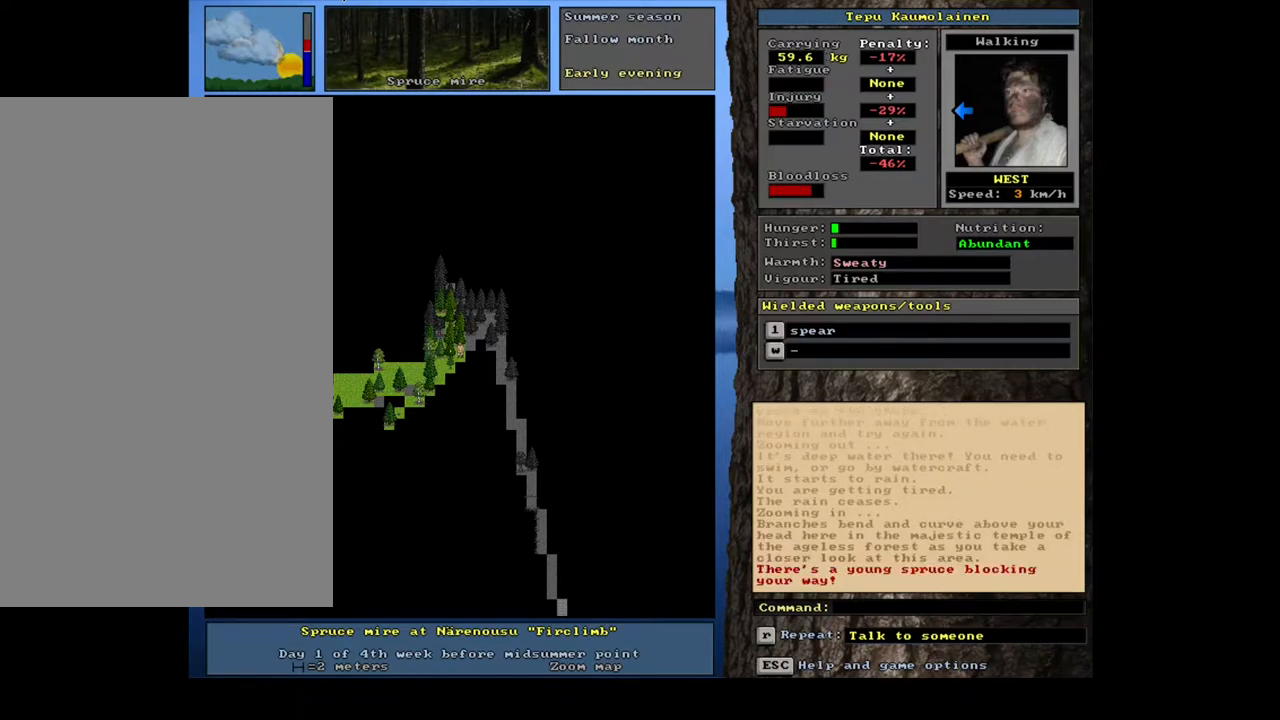
{"keys": [], "mouse": [], "events": []}
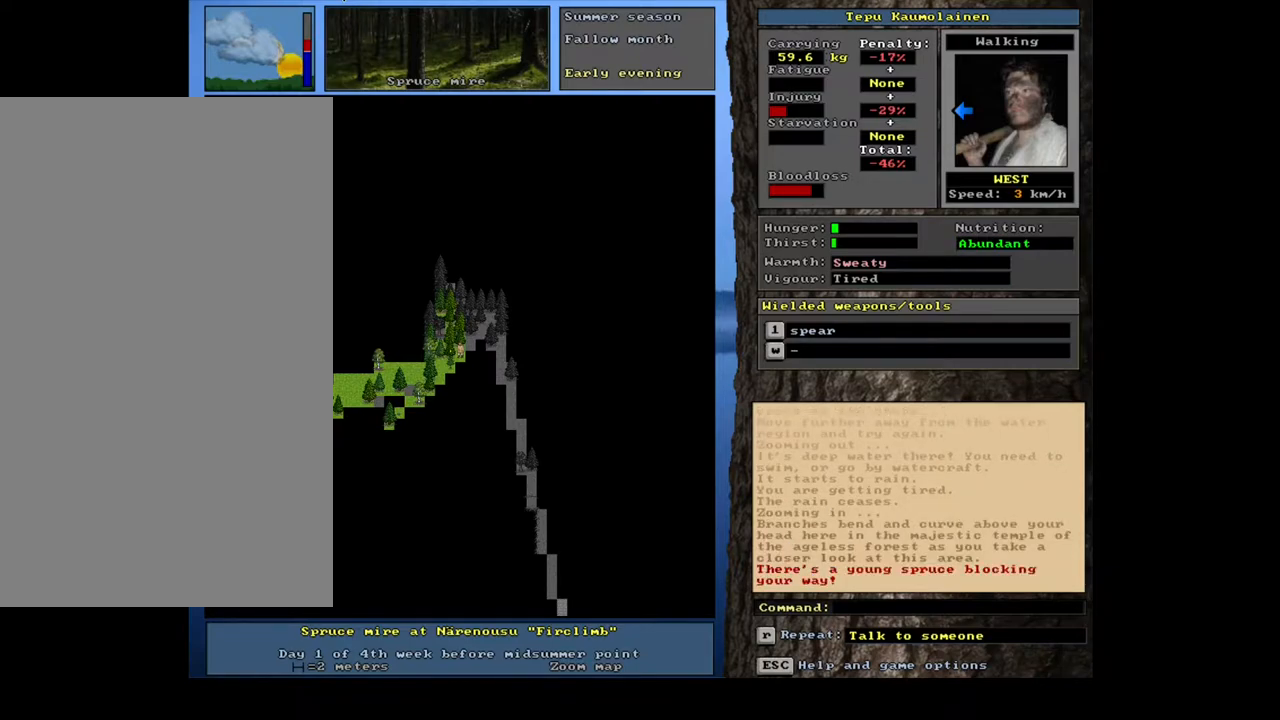
{"keys": [], "mouse": [], "events": [[317, "e", "down"], [400, "e", "up"]]}
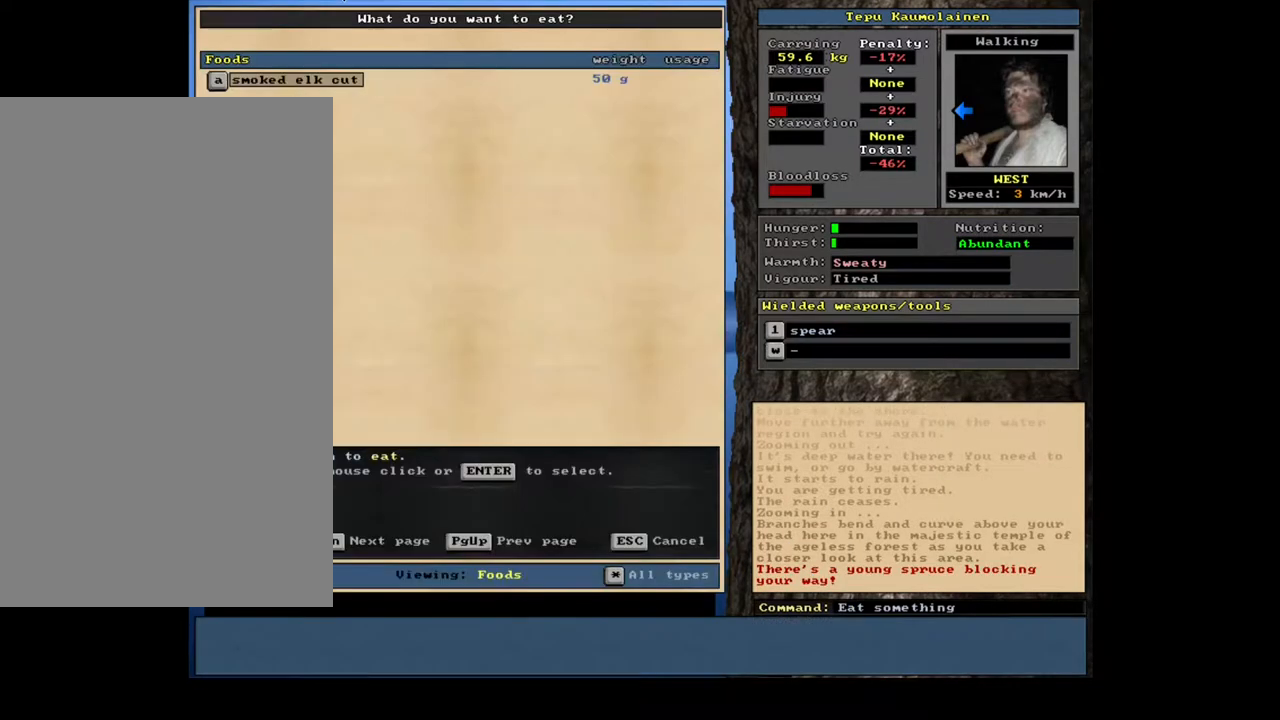
{"keys": [], "mouse": [], "events": [[267, "return", "down"], [317, "return", "up"]]}
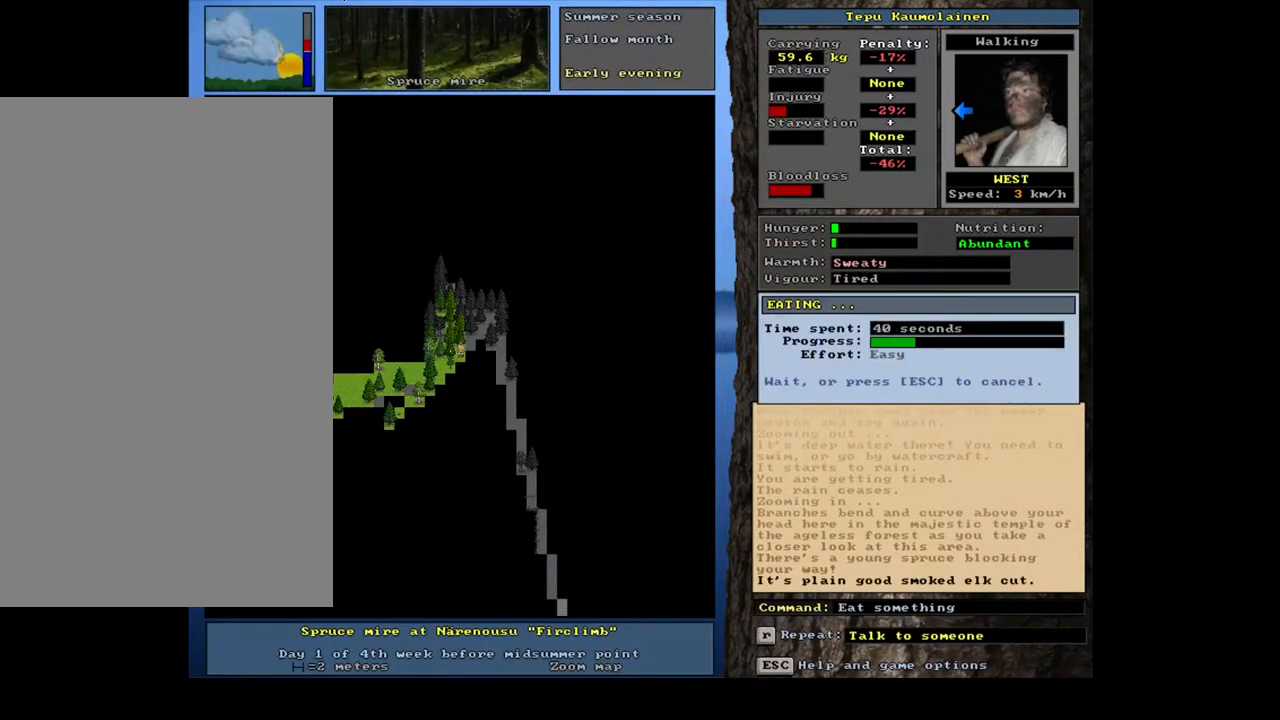
{"keys": [], "mouse": [], "events": []}
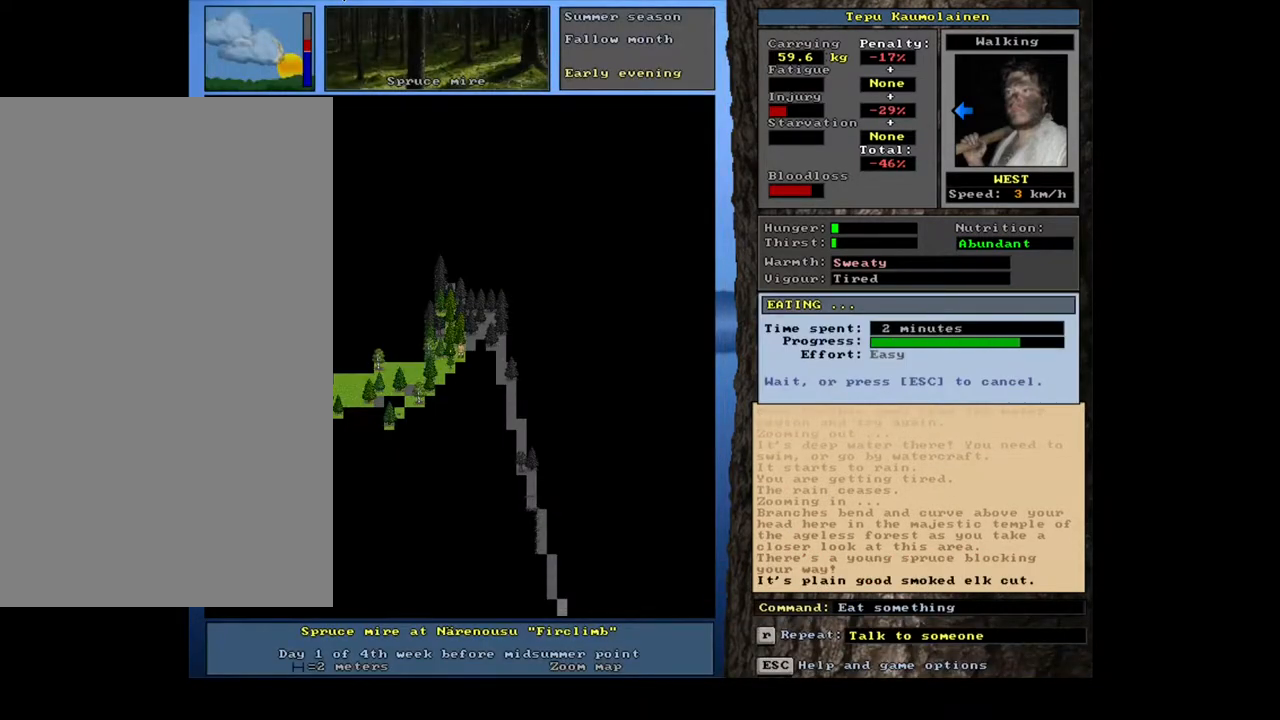
{"keys": [], "mouse": [], "events": []}
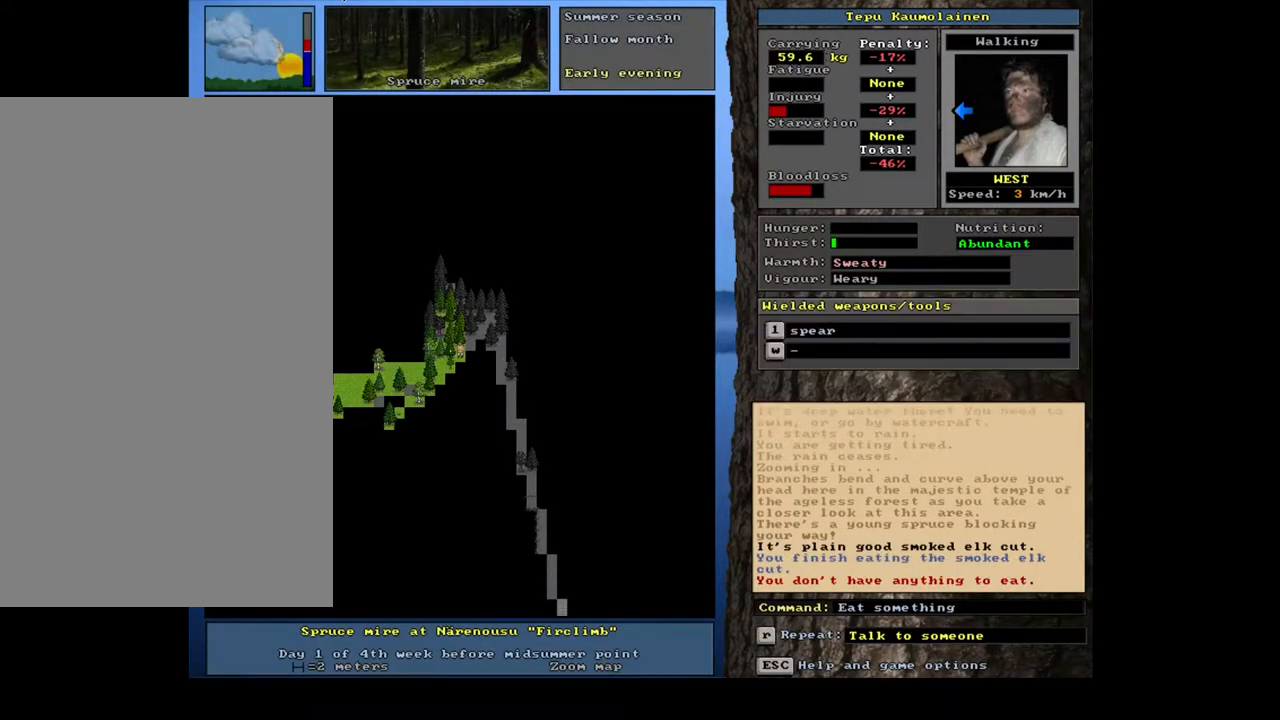
{"keys": [], "mouse": [], "events": [[233, "q", "down"], [367, "q", "up"]]}
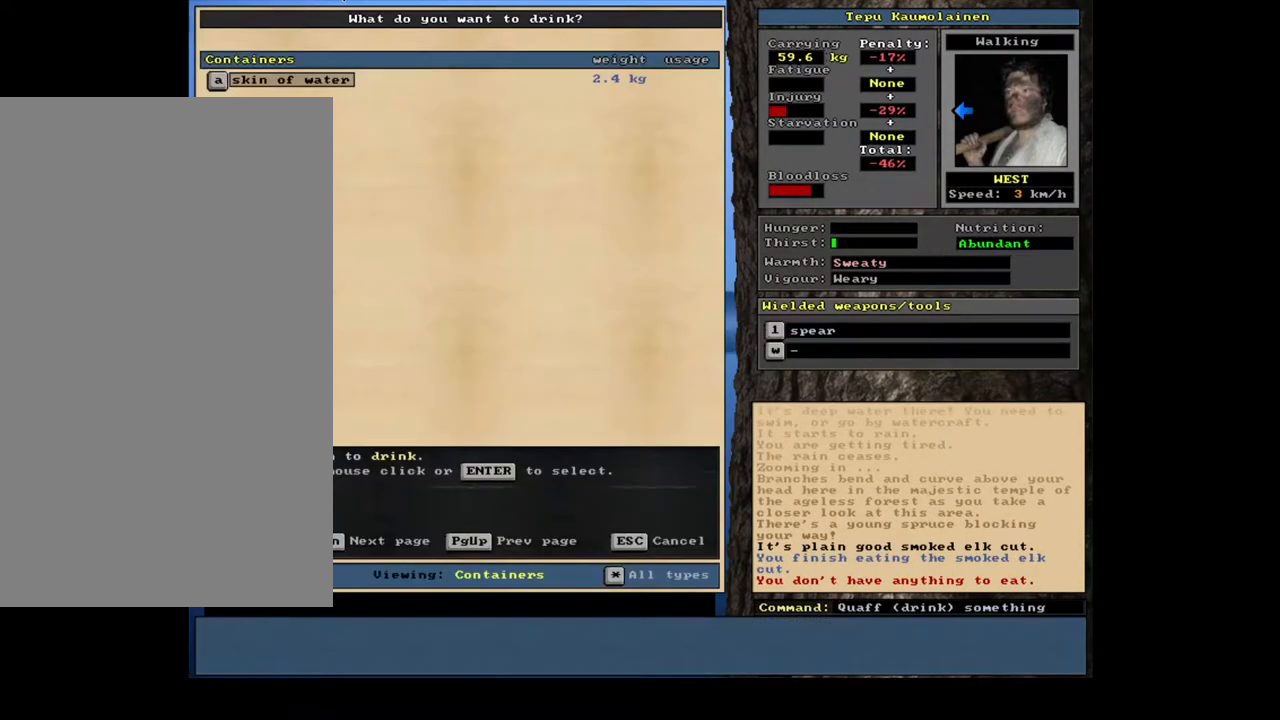
{"keys": [], "mouse": [], "events": [[117, "return", "down"], [200, "return", "up"]]}
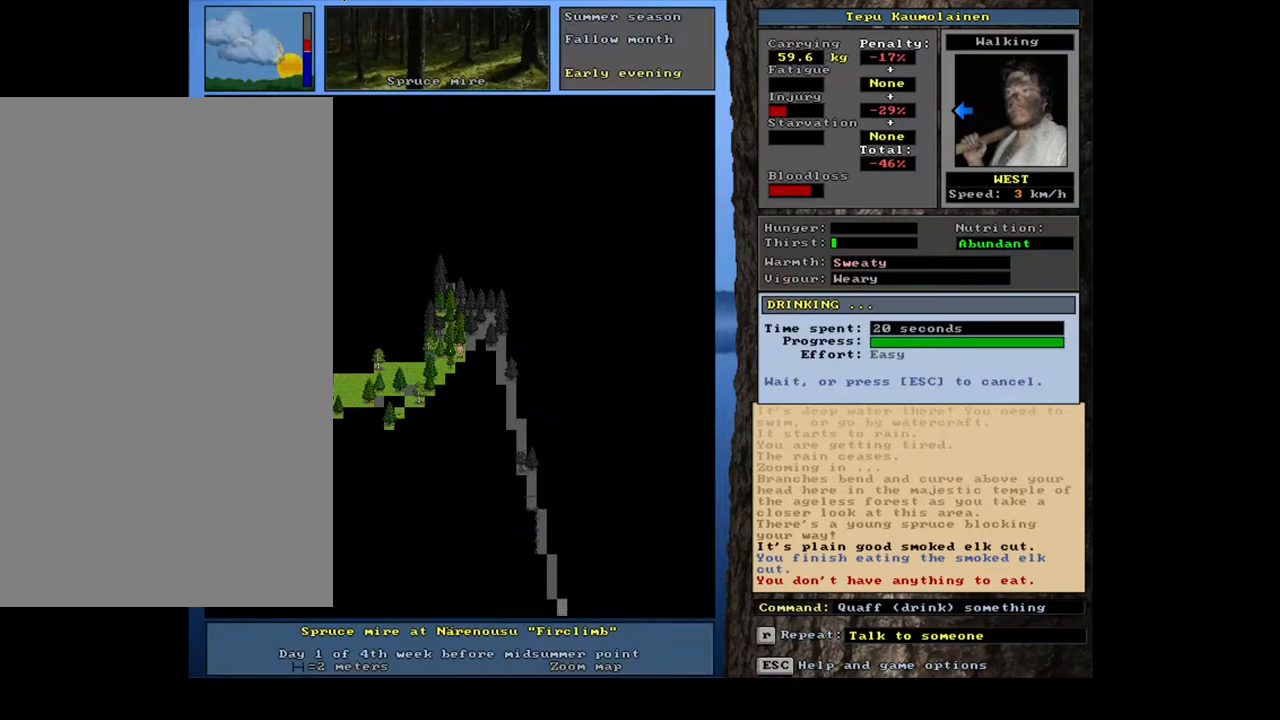
{"keys": [], "mouse": [], "events": []}
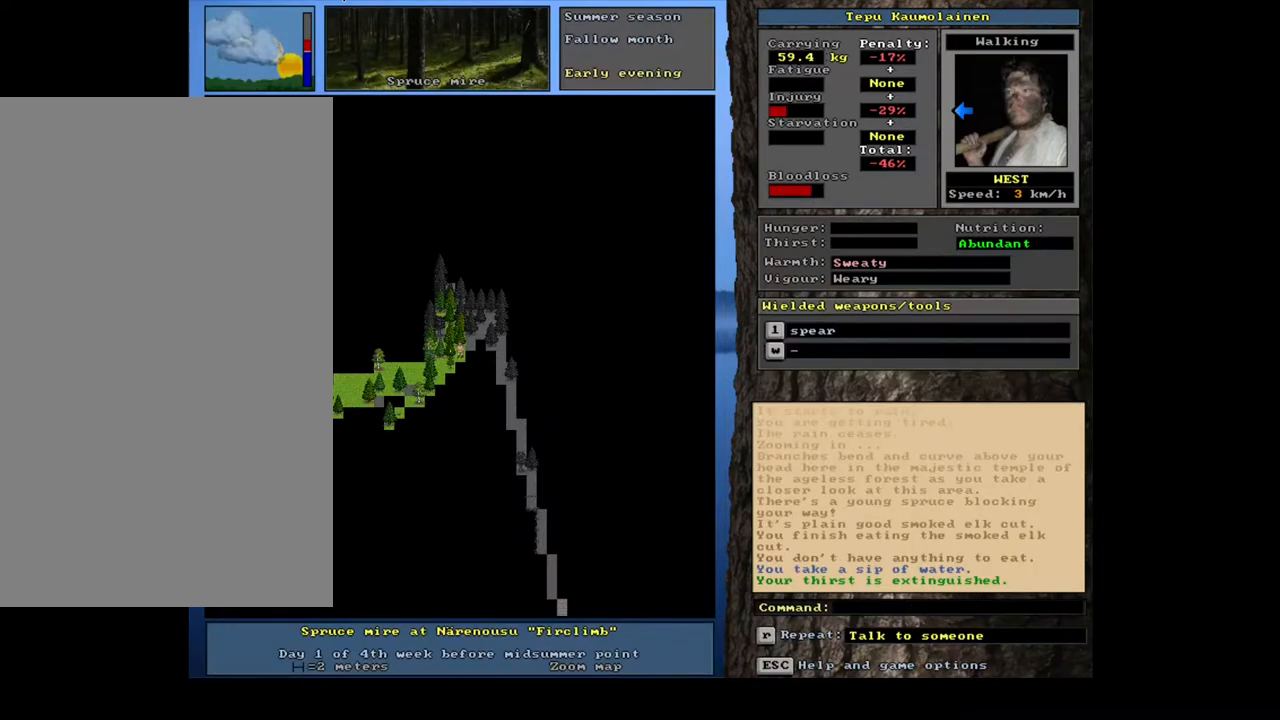
{"keys": [], "mouse": [], "events": [[100, "shift_l", "down"], [217, "m", "down"], [317, "shift_l", "up"], [333, "m", "up"]]}
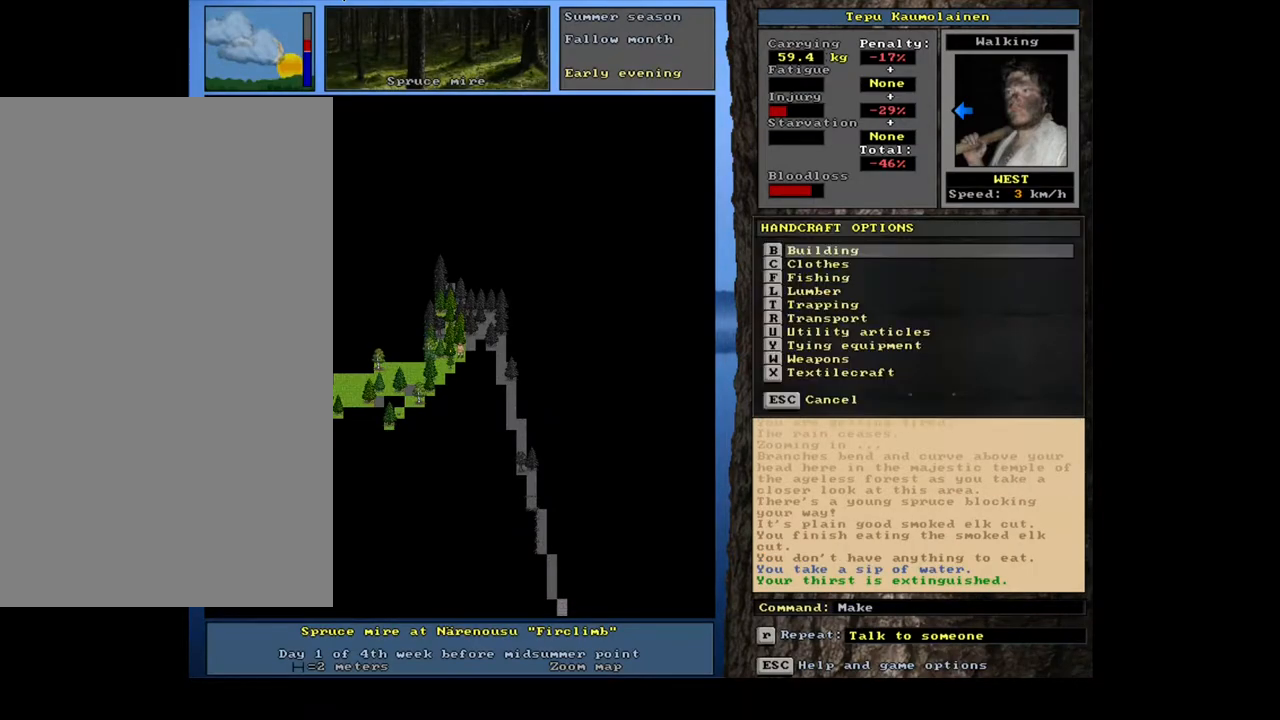
{"keys": [], "mouse": [], "events": []}
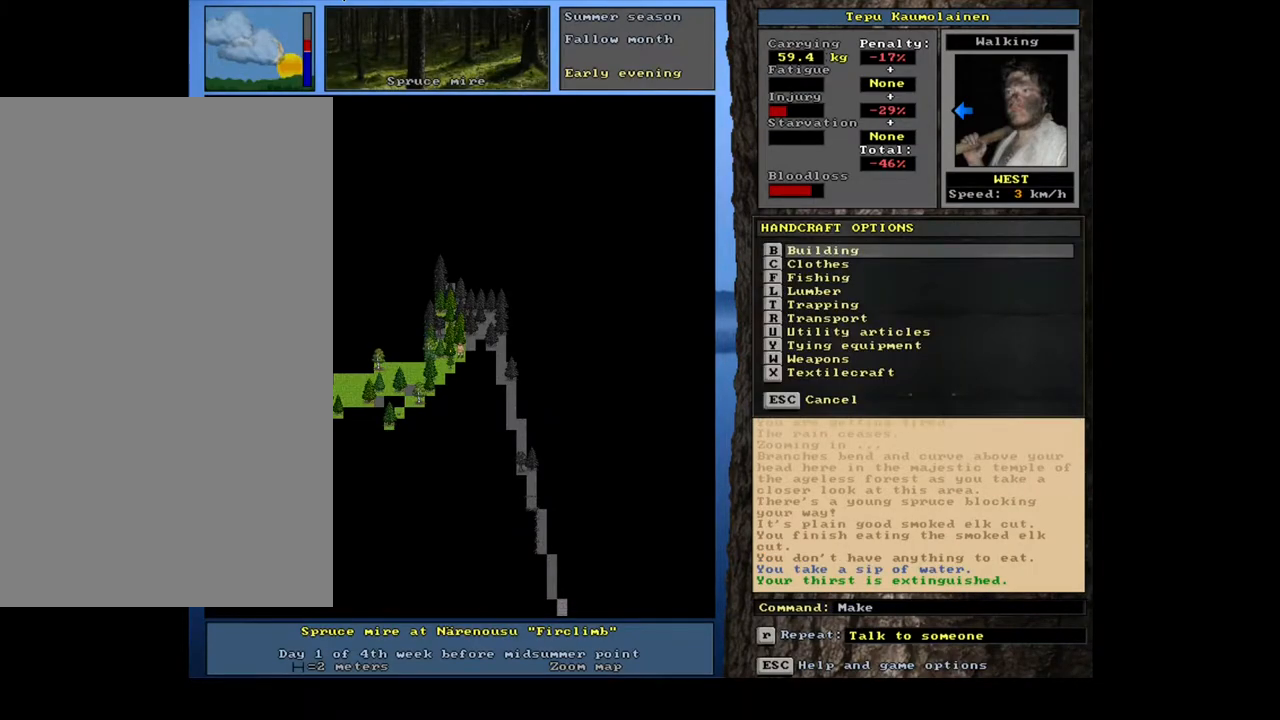
{"keys": [], "mouse": [], "events": [[83, "return", "down"], [167, "return", "up"]]}
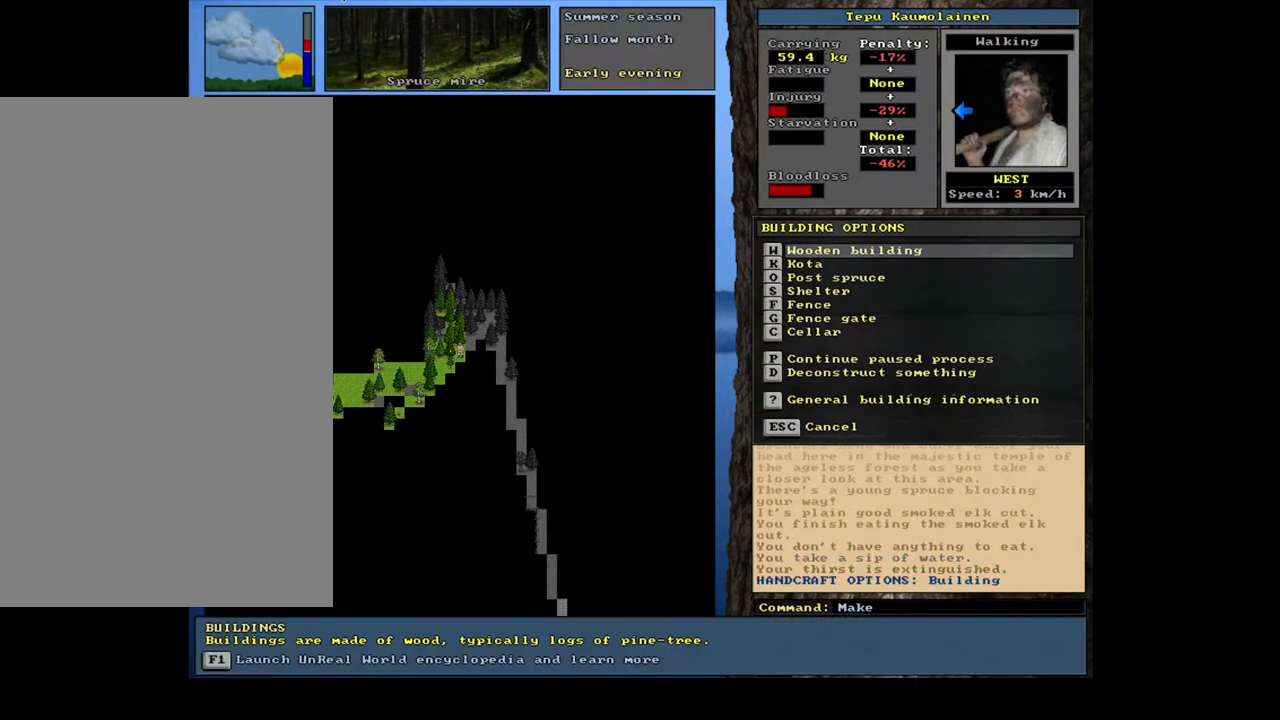
{"keys": [], "mouse": [], "events": [[83, "o", "down"], [183, "o", "up"]]}
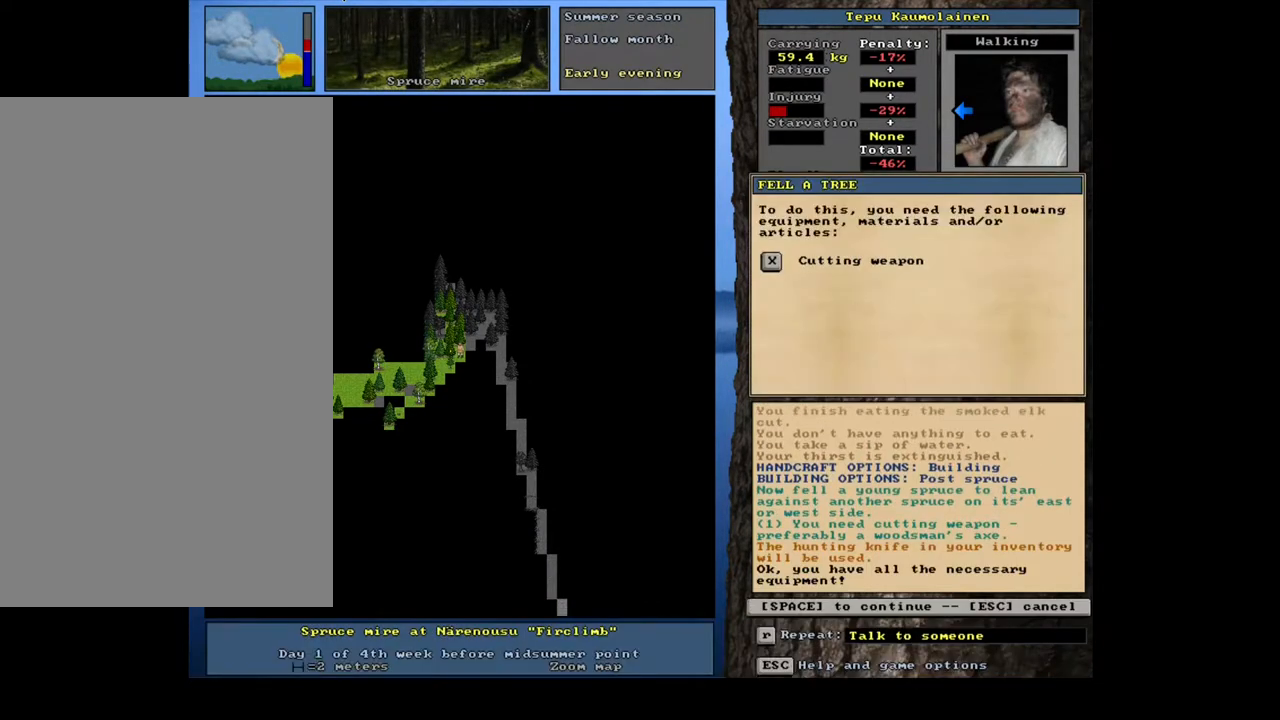
{"keys": [], "mouse": [], "events": [[183, "space", "down"], [317, "space", "up"]]}
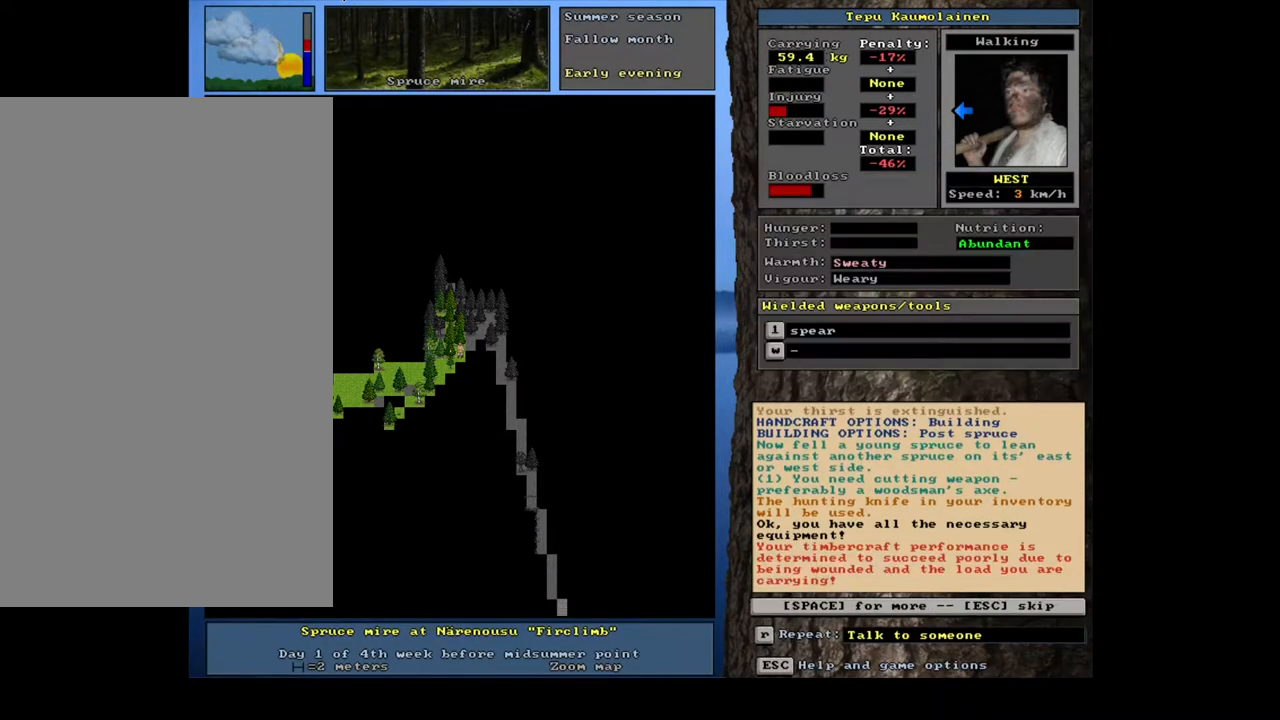
{"keys": [], "mouse": [], "events": [[267, "space", "down"], [333, "space", "up"]]}
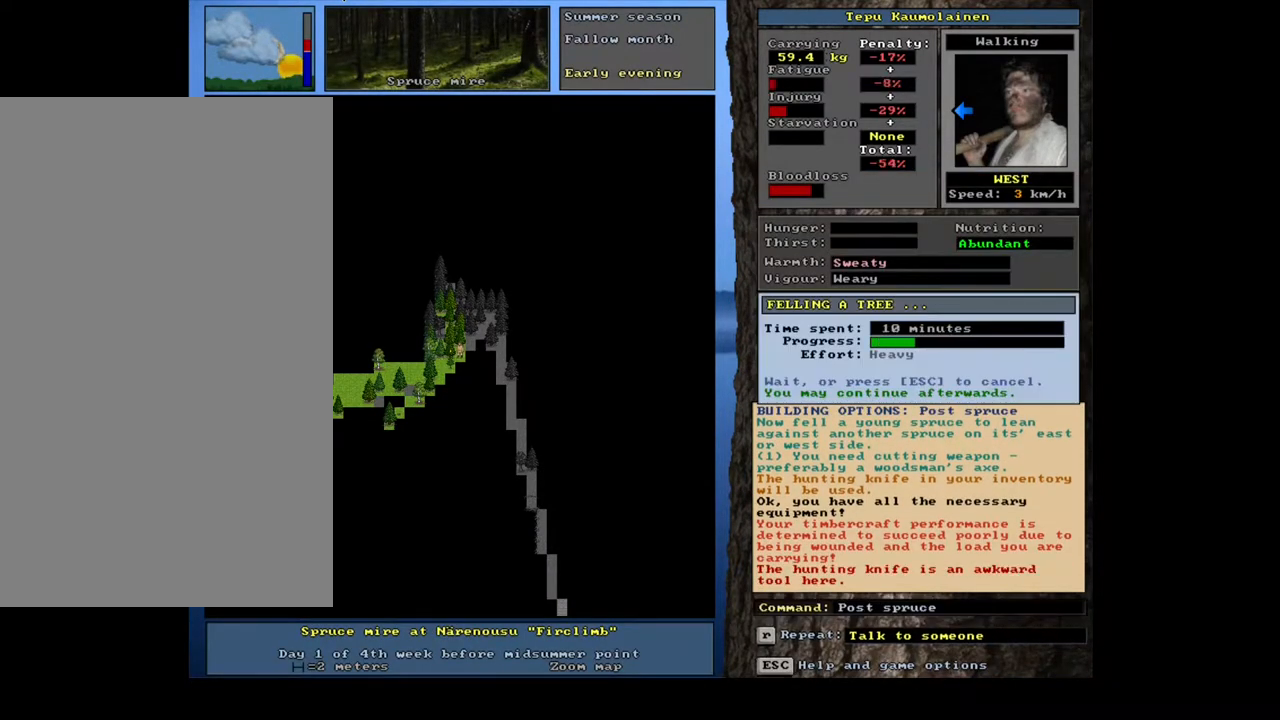
{"keys": [], "mouse": [], "events": []}
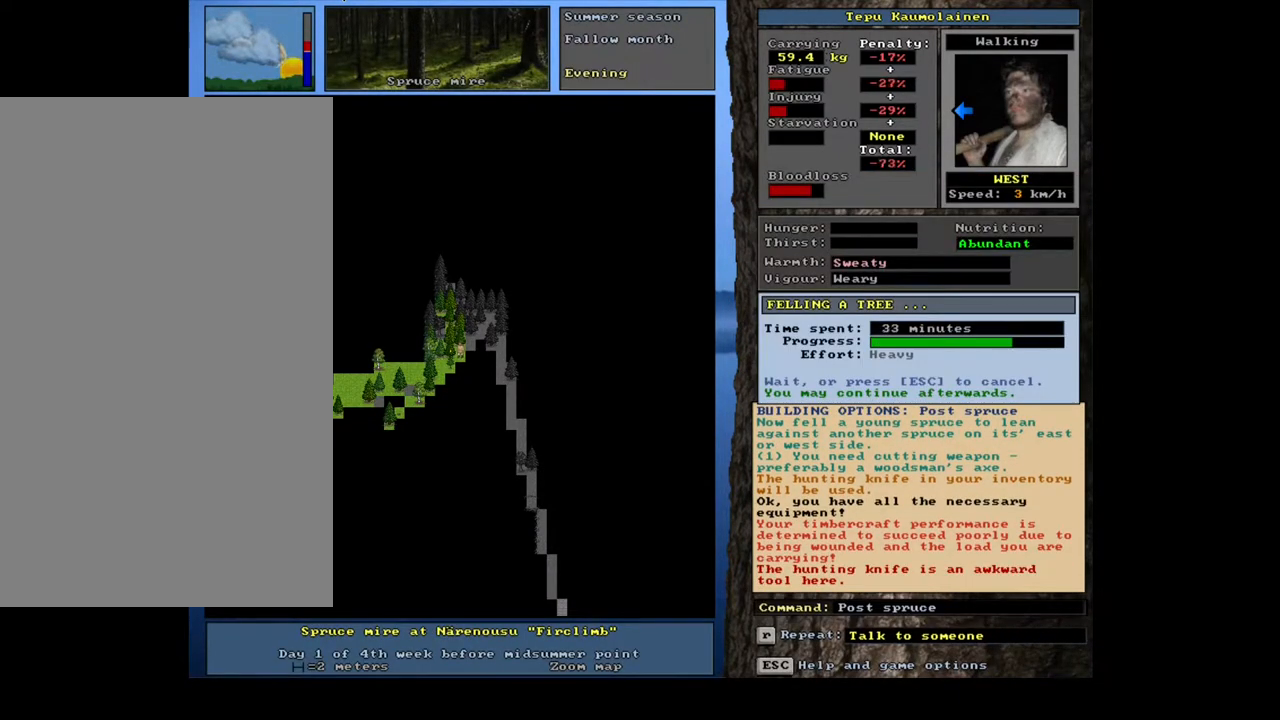
{"keys": [], "mouse": [], "events": []}
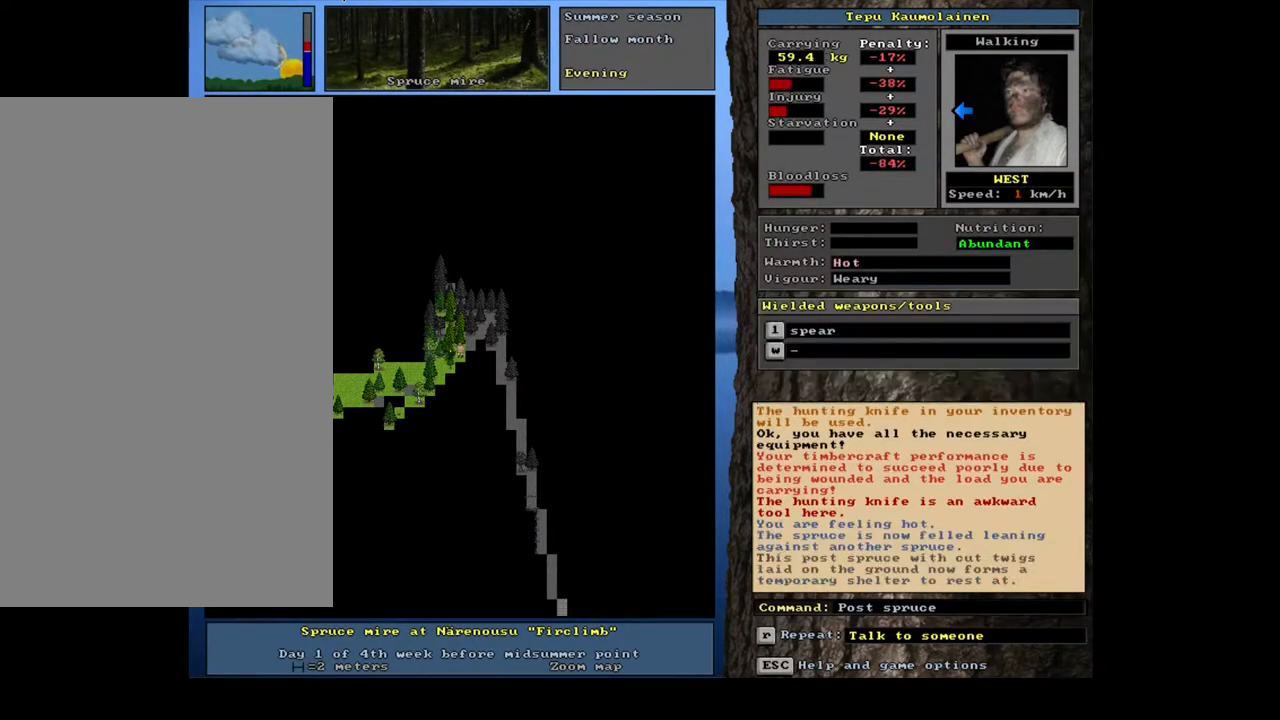
{"keys": ["ctrl_l", "num4"], "mouse": [], "events": [[317, "ctrl_l", "down"], [467, "num4", "down"]]}
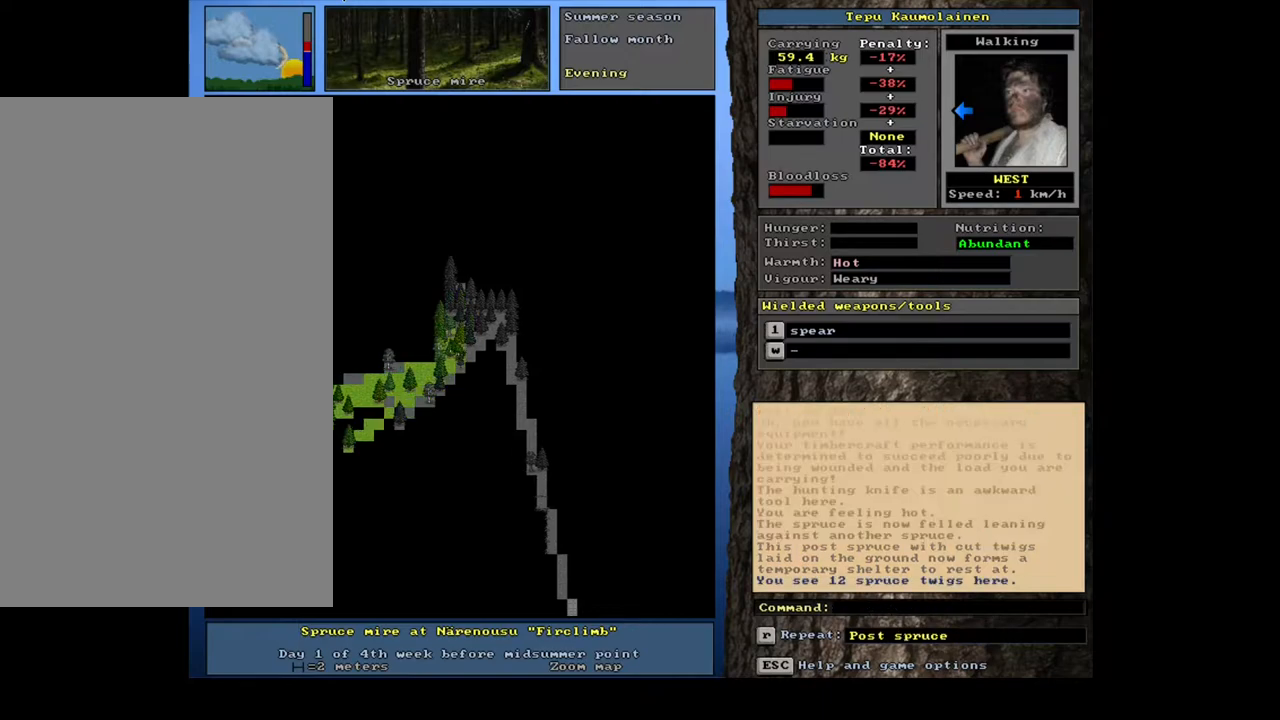
{"keys": ["shift_l"], "mouse": [], "events": [[100, "ctrl_l", "up"], [100, "num4", "up"], [467, "shift_l", "down"]]}
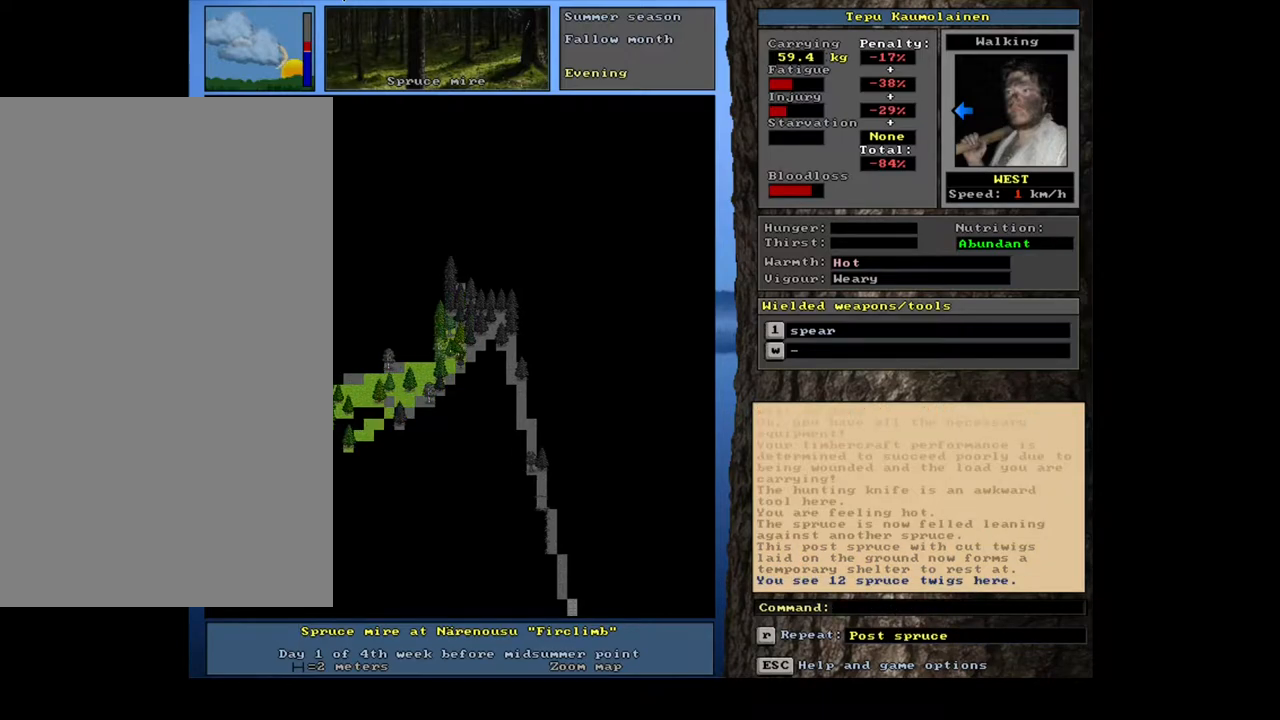
{"keys": [], "mouse": [], "events": [[133, "z", "down"], [217, "z", "up"], [317, "shift_l", "up"]]}
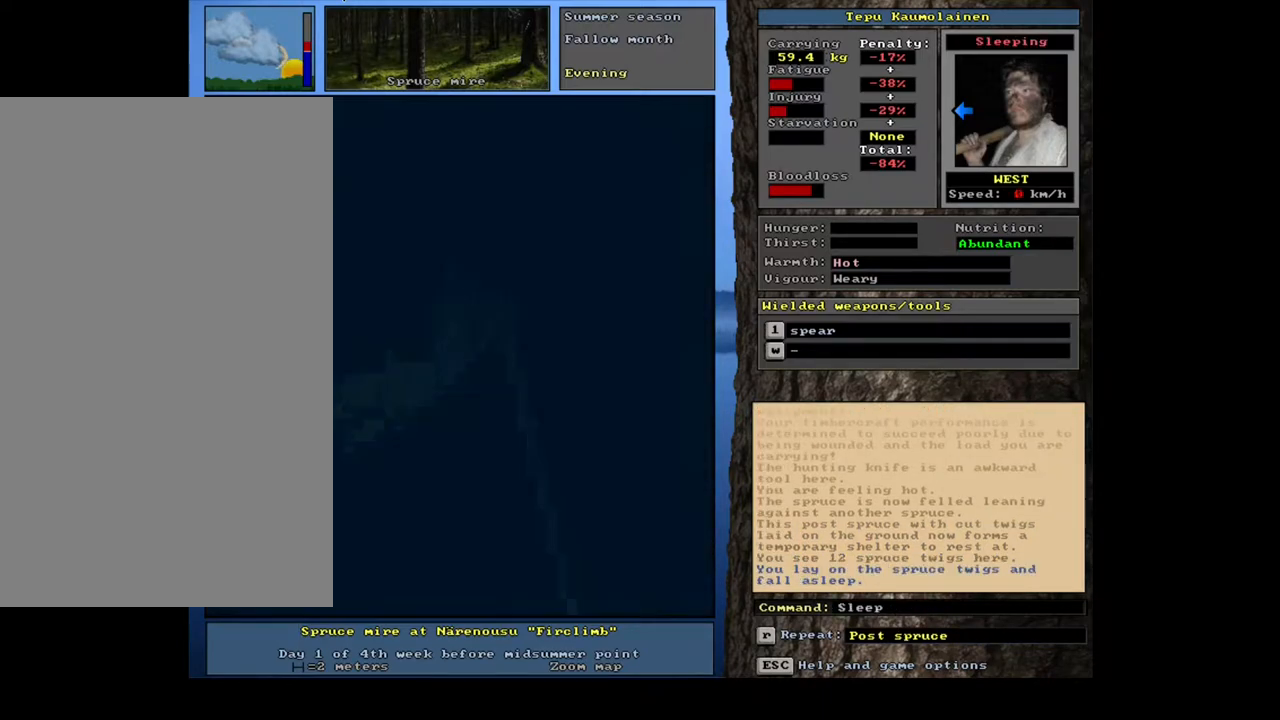
{"keys": [], "mouse": [], "events": []}
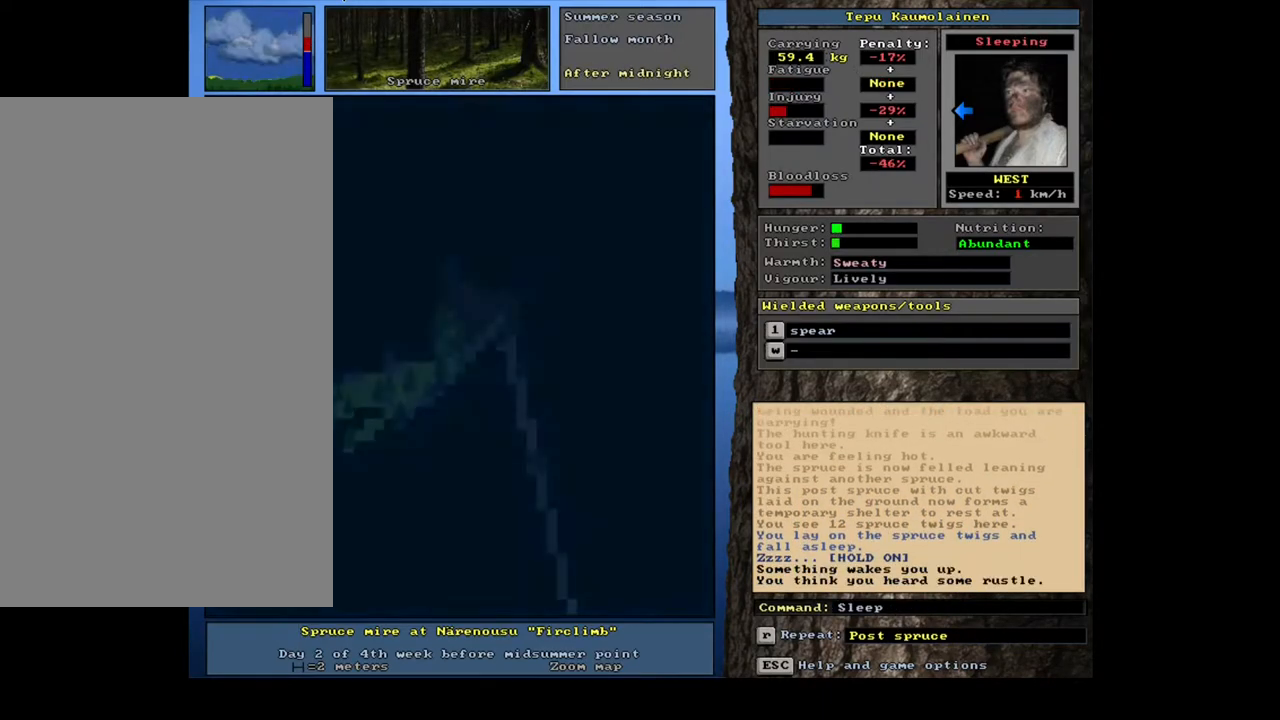
{"keys": [], "mouse": [], "events": []}
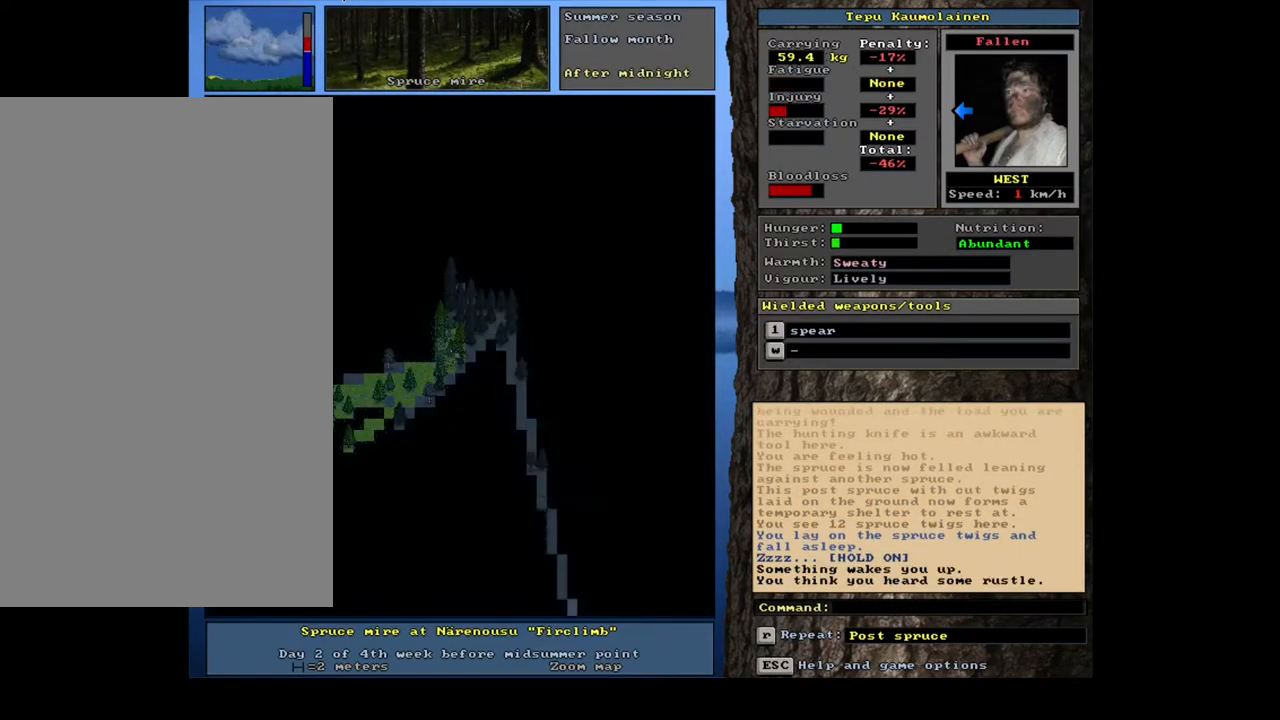
{"keys": [], "mouse": [], "events": []}
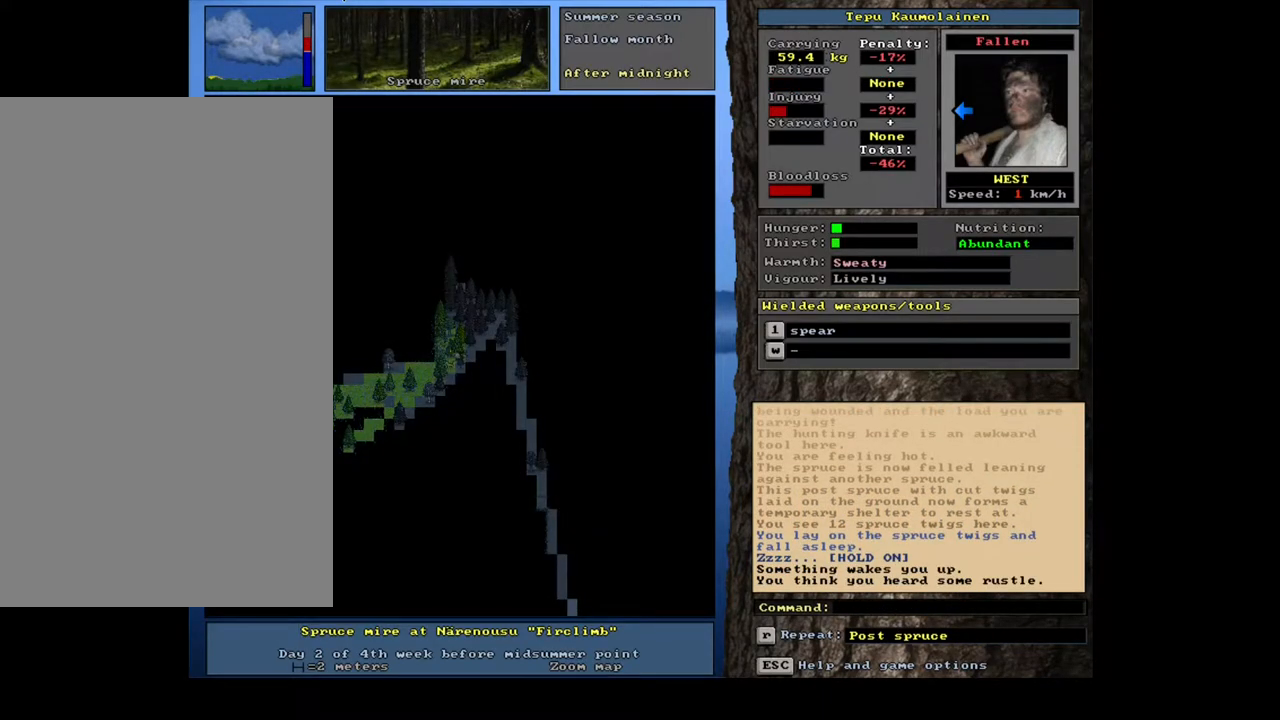
{"keys": ["shift_l"], "mouse": [], "events": [[100, "shift_l", "down"], [283, "z", "down"], [400, "z", "up"]]}
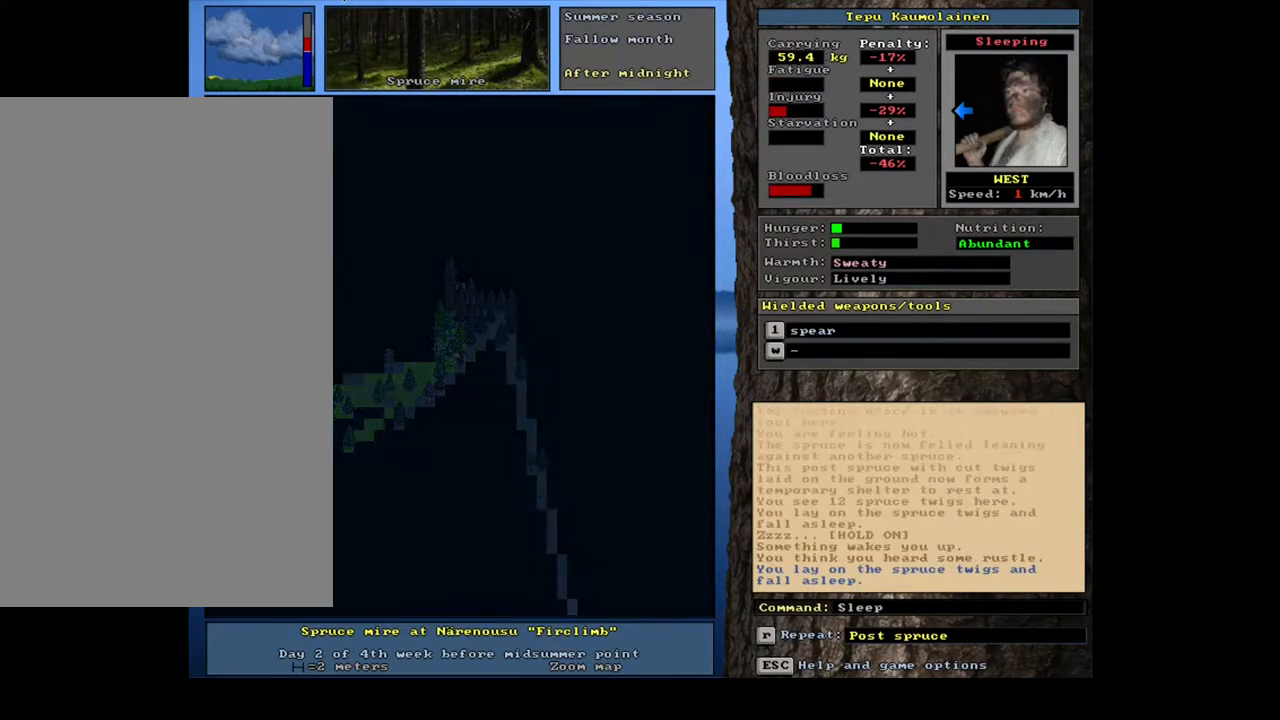
{"keys": [], "mouse": [], "events": [[17, "shift_l", "up"]]}
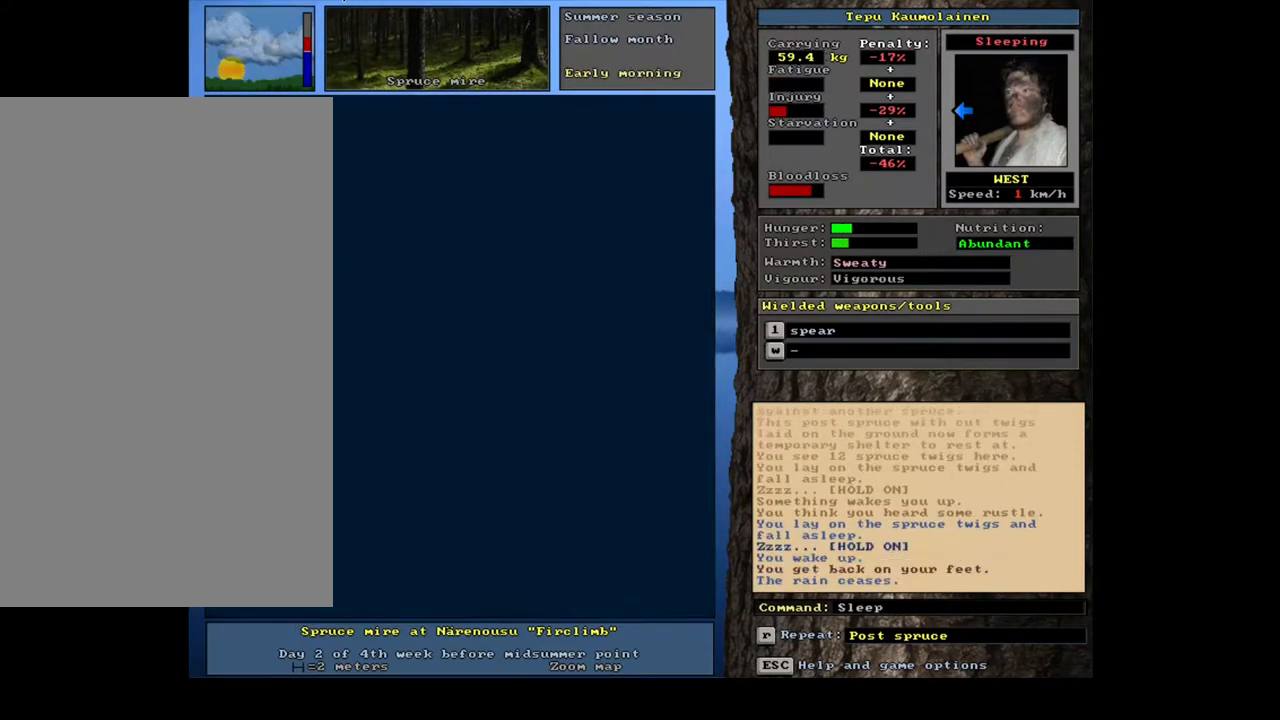
{"keys": [], "mouse": [], "events": []}
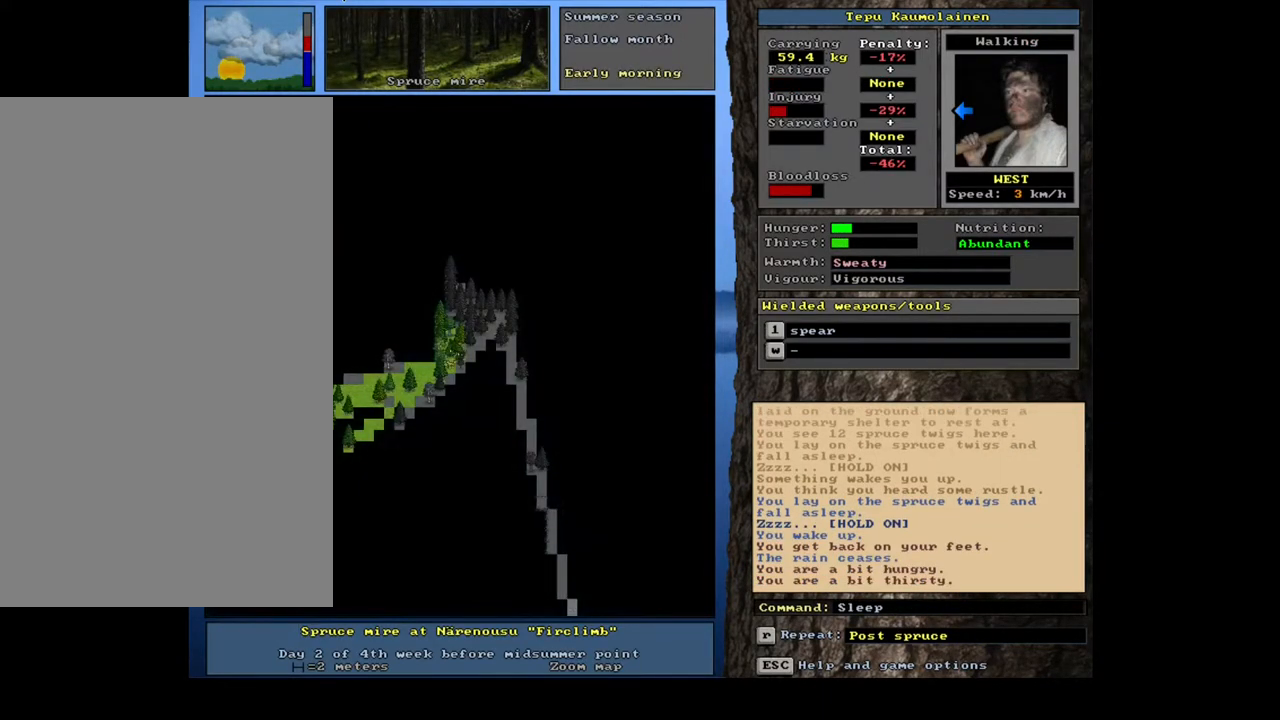
{"keys": [], "mouse": [], "events": []}